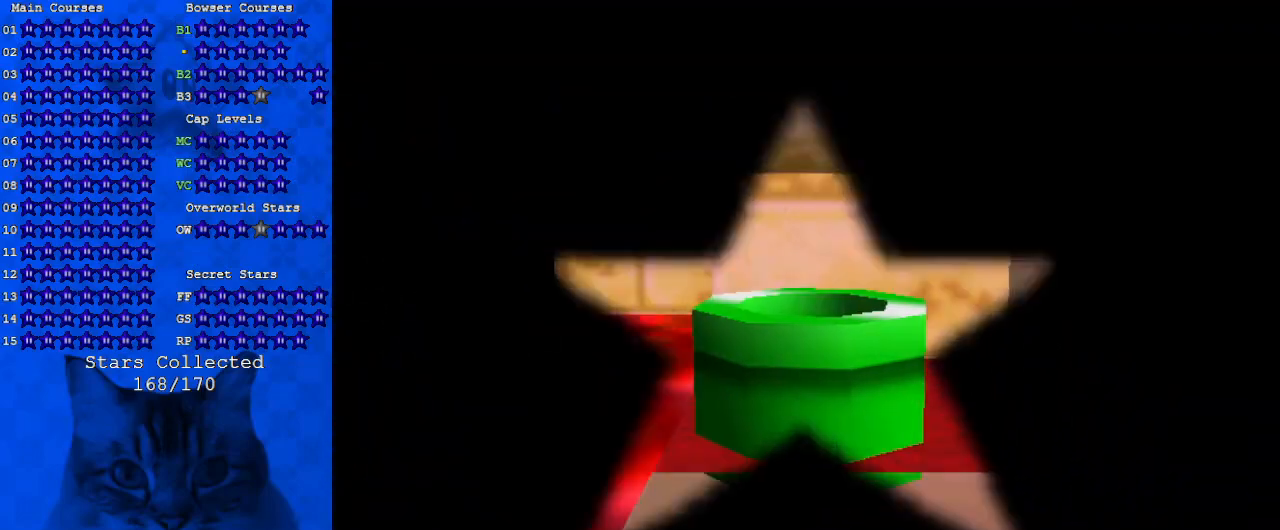
Gameplay with keyboard; each line is a JSON object with the keys held at the frame after it. "events" lists presses ("down") and releases ("up") of "a", "c", "ctrl", "d", "down", "left", "return", "right", "s", "shift", "up", "w", "x" and "y" between this image and that frame as [ms after this image, input, new state], when the widget could be followed in between. No other keys are recorded. Mouse input is not recorded.
{"keys": [], "events": []}
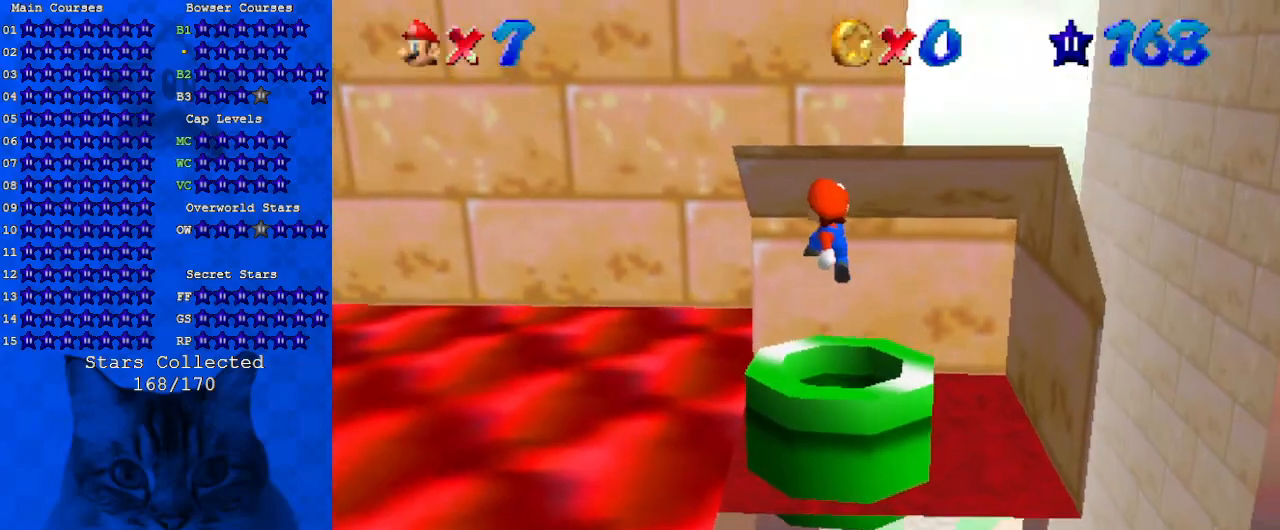
{"keys": ["up"], "events": [[67, "left", "down"], [200, "d", "down"], [333, "up", "down"], [400, "d", "up"], [400, "left", "up"]]}
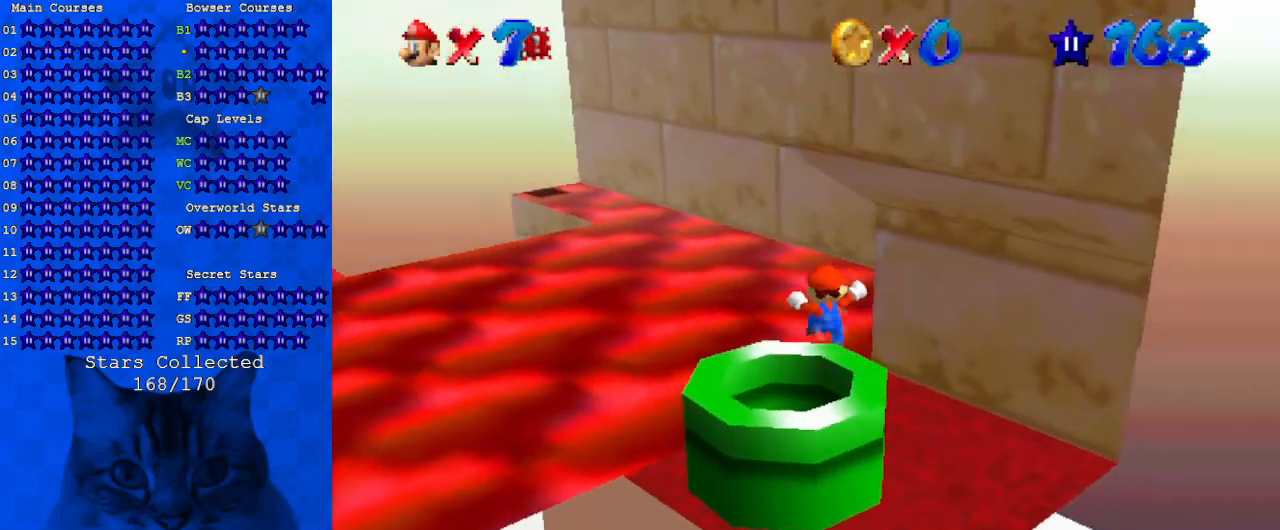
{"keys": ["up"], "events": [[67, "d", "down"], [67, "left", "down"], [167, "left", "up"], [267, "d", "up"]]}
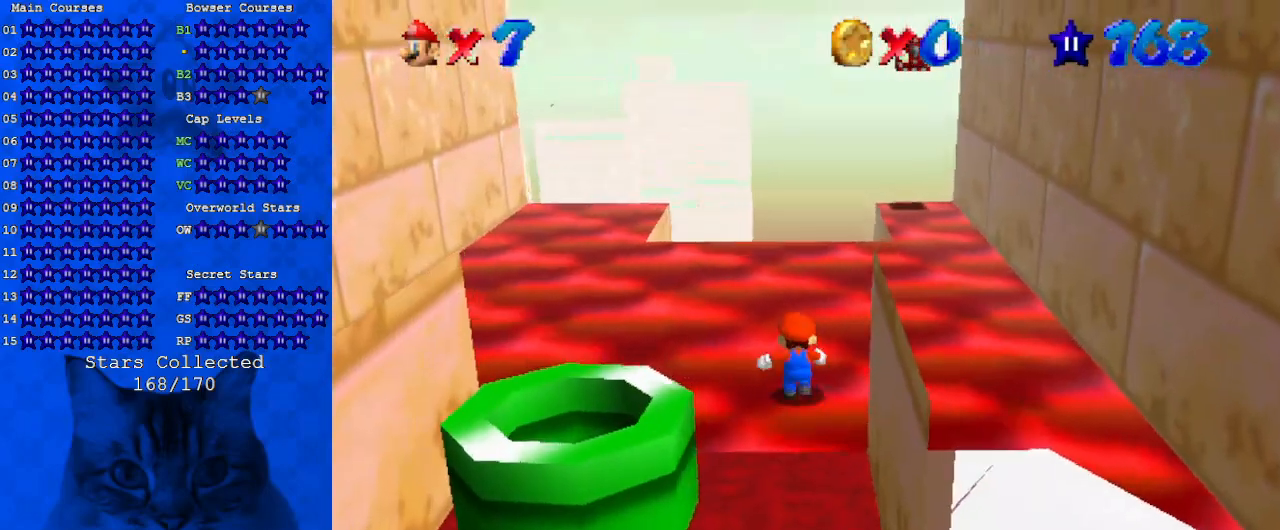
{"keys": ["shift", "up"], "events": [[33, "d", "down"], [133, "right", "down"], [233, "d", "up"], [367, "right", "up"], [500, "shift", "down"]]}
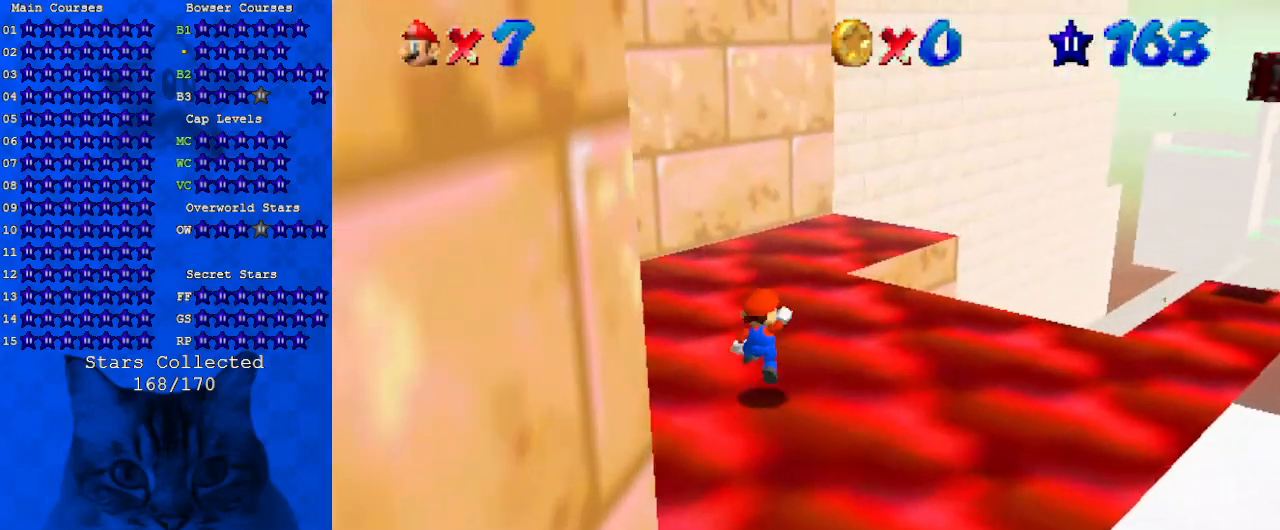
{"keys": ["ctrl", "right"], "events": [[67, "shift", "up"], [167, "right", "down"], [233, "d", "down"], [333, "d", "up"], [400, "up", "up"], [433, "ctrl", "down"]]}
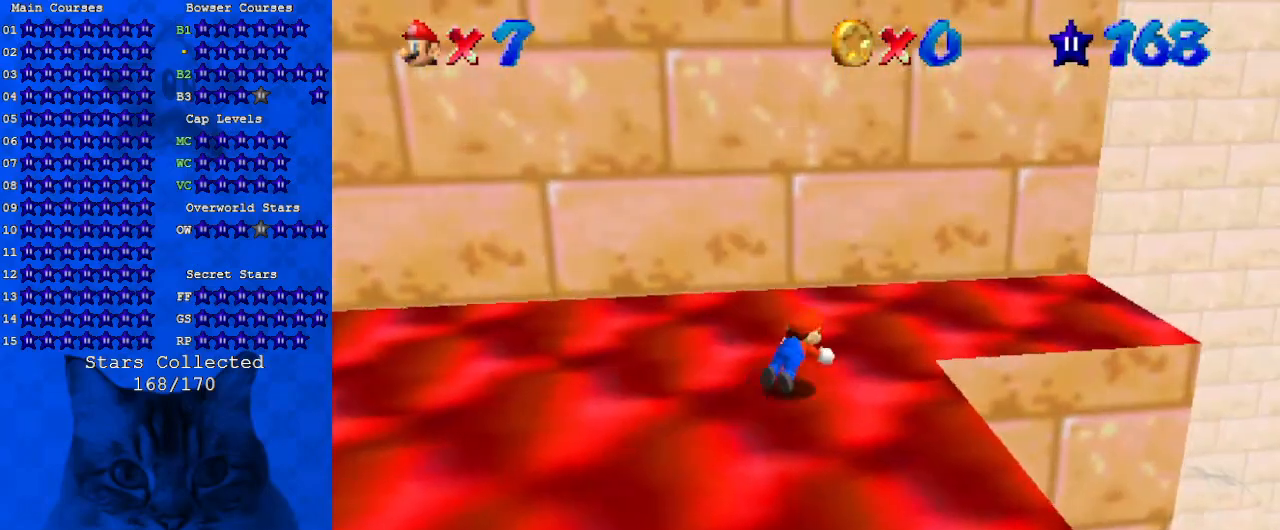
{"keys": ["right"], "events": [[33, "ctrl", "up"], [67, "shift", "down"], [133, "ctrl", "down"], [133, "down", "down"], [267, "ctrl", "up"], [267, "shift", "up"], [400, "down", "up"]]}
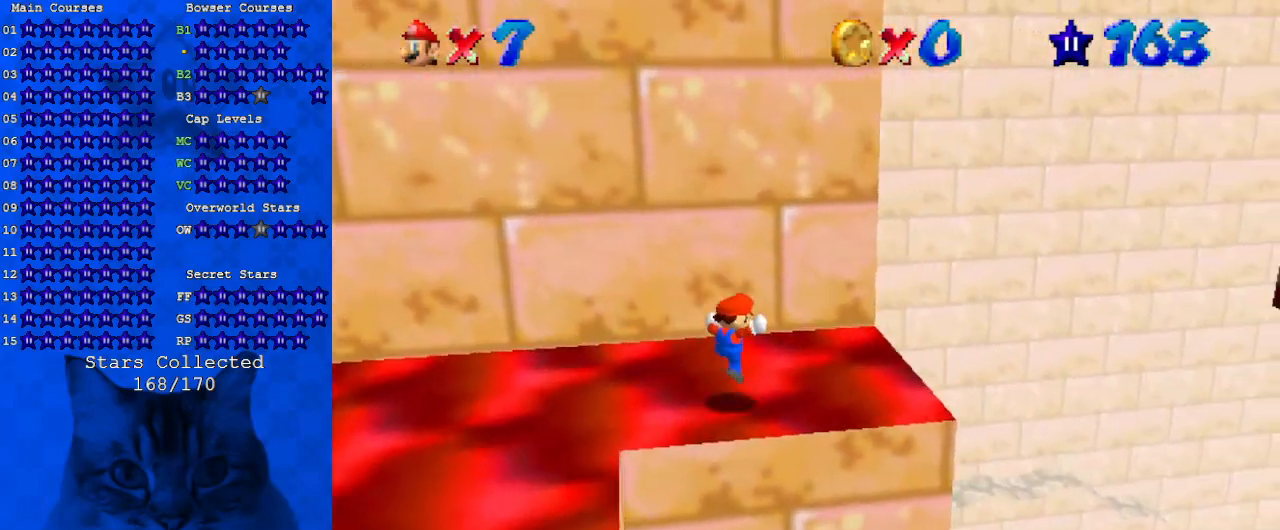
{"keys": ["d", "down"], "events": [[100, "up", "down"], [167, "shift", "down"], [233, "up", "up"], [267, "shift", "up"], [333, "down", "down"], [367, "right", "up"], [400, "d", "down"]]}
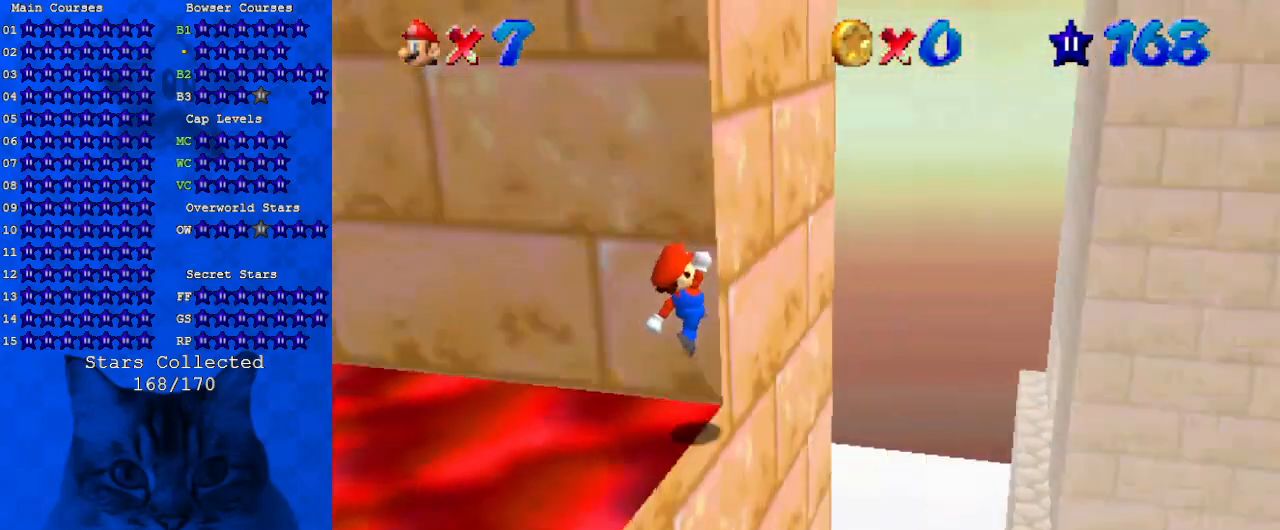
{"keys": ["right", "up"], "events": [[67, "d", "up"], [67, "down", "up"], [67, "left", "down"], [233, "up", "down"], [333, "d", "down"], [433, "left", "up"], [467, "d", "up"], [467, "right", "down"]]}
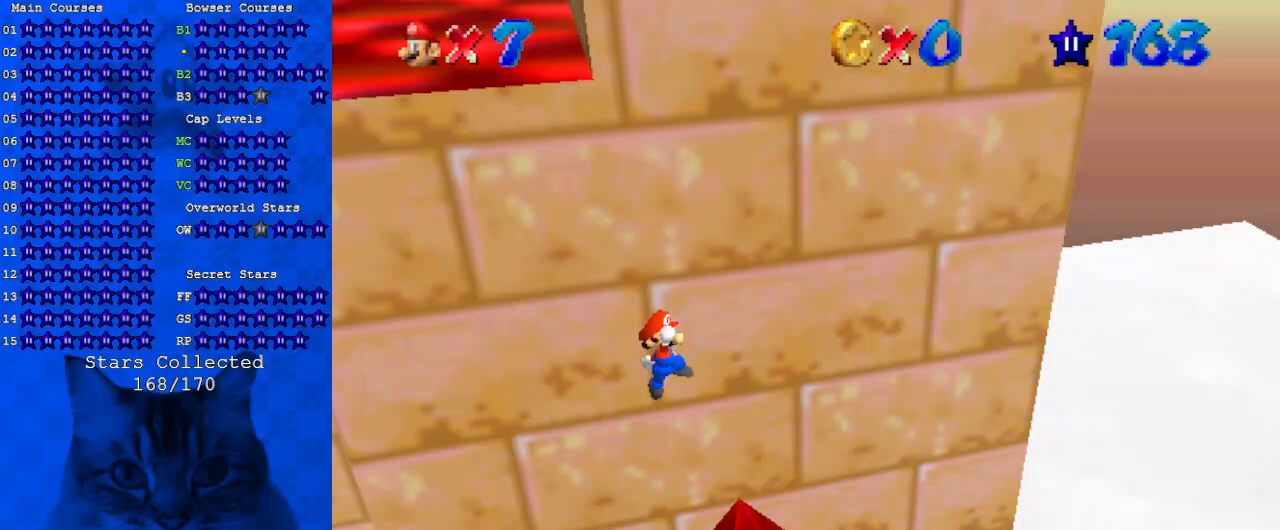
{"keys": ["right", "up"], "events": [[200, "right", "up"], [333, "right", "down"]]}
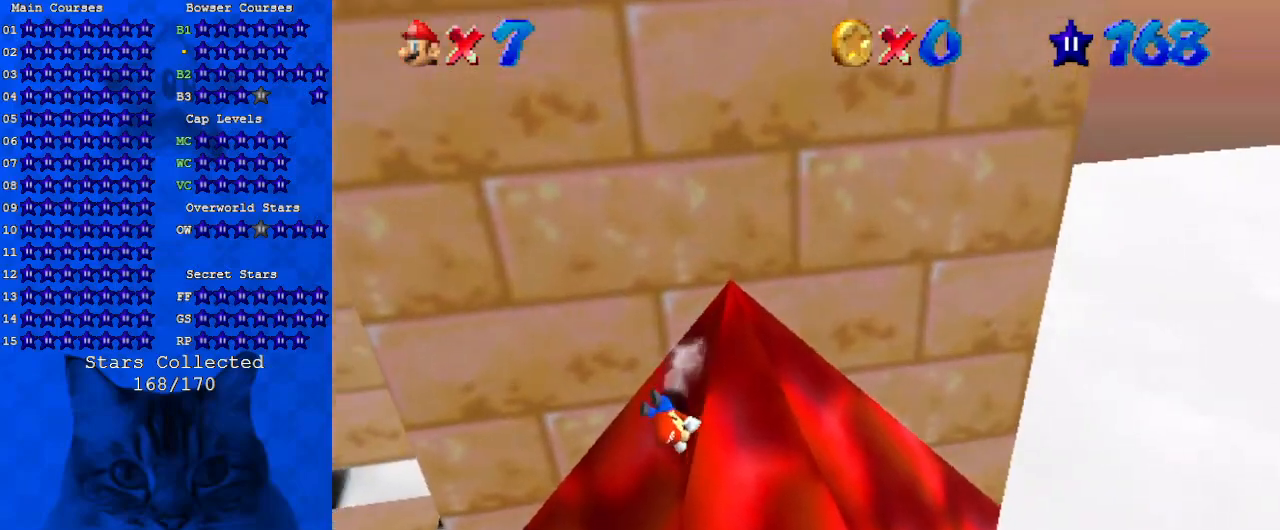
{"keys": ["a", "right", "up"], "events": [[33, "left", "down"], [33, "right", "up"], [33, "up", "up"], [267, "left", "up"], [267, "right", "down"], [267, "up", "down"], [467, "a", "down"]]}
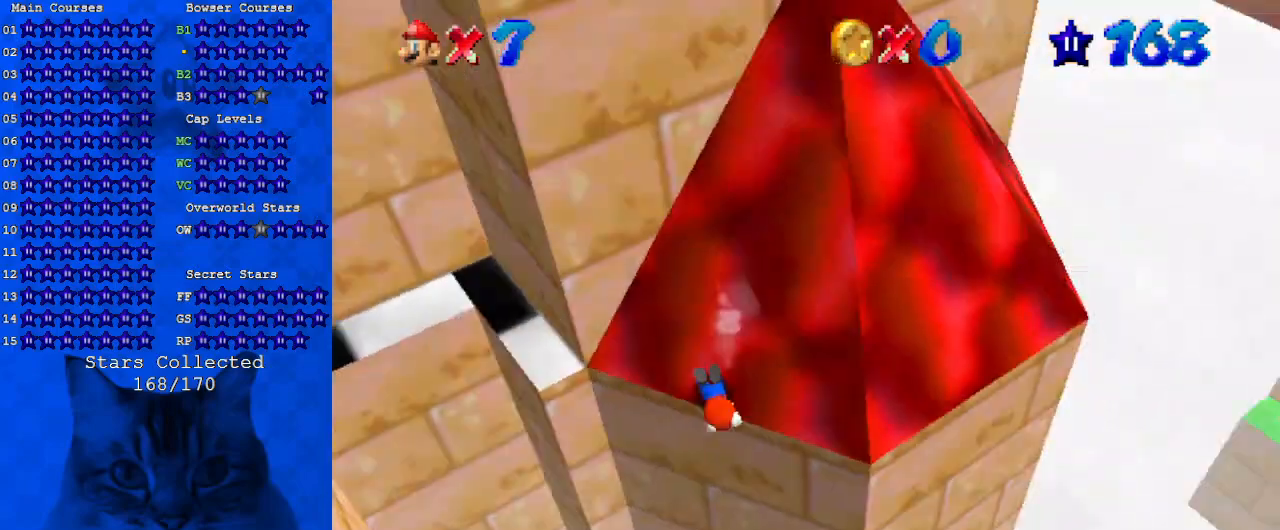
{"keys": ["left", "up"], "events": [[33, "right", "up"], [100, "a", "up"], [367, "left", "down"]]}
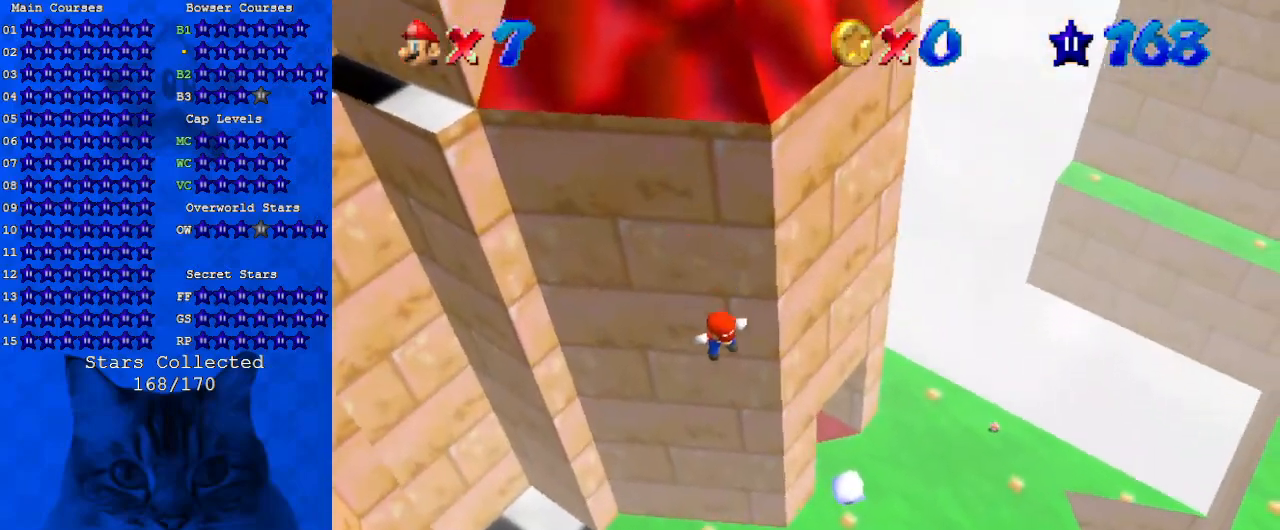
{"keys": ["up"], "events": [[100, "left", "up"]]}
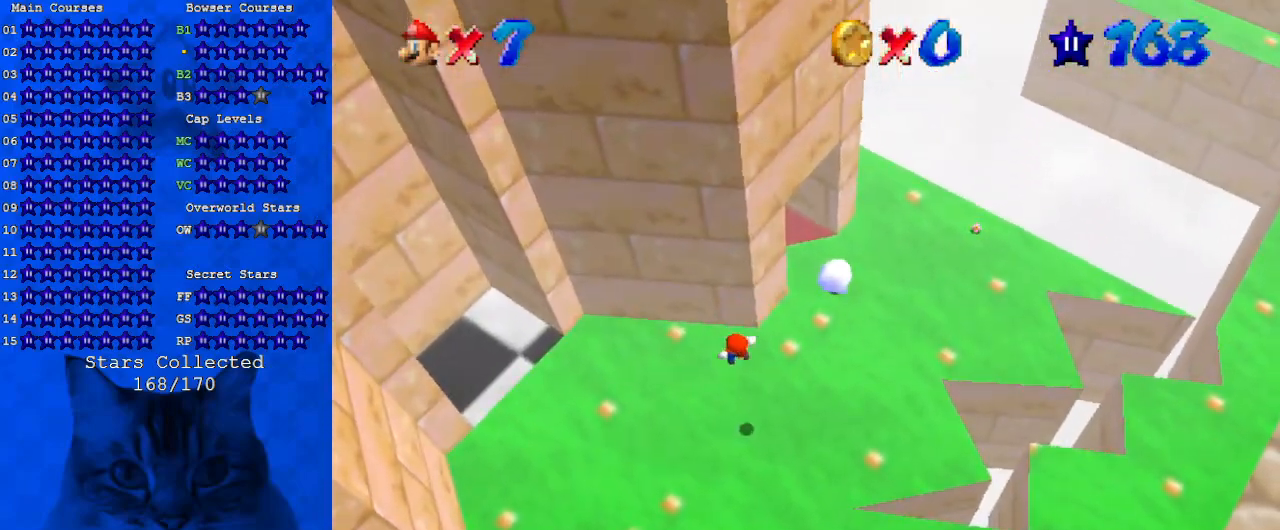
{"keys": ["right", "shift", "up"], "events": [[67, "right", "down"], [100, "ctrl", "down"], [200, "ctrl", "up"], [200, "up", "up"], [267, "shift", "down"], [333, "shift", "up"], [333, "up", "down"], [433, "shift", "down"]]}
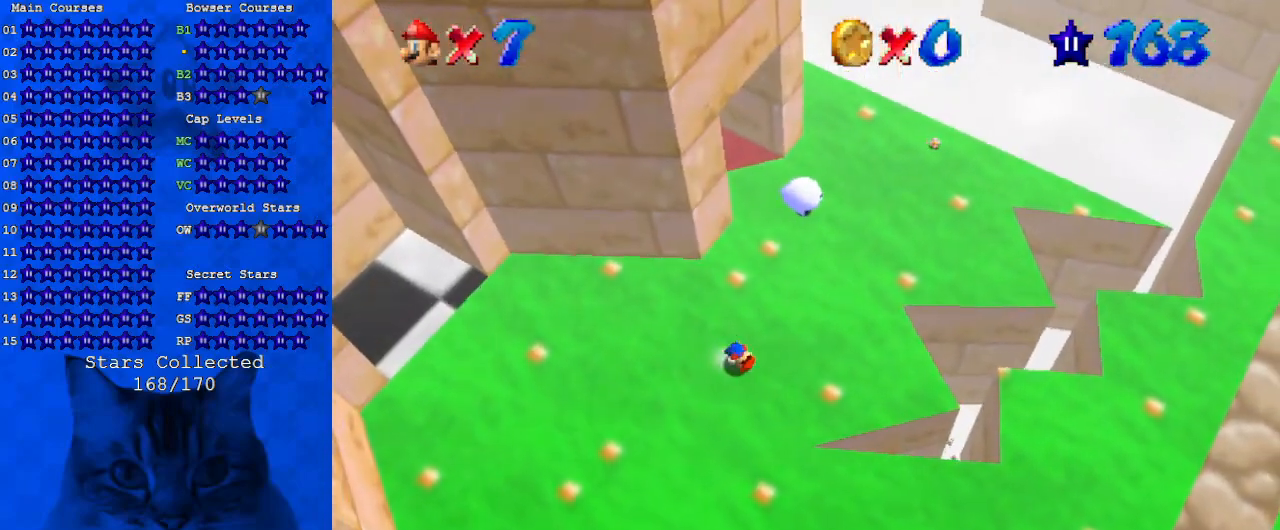
{"keys": ["right", "up"], "events": [[33, "up", "up"], [67, "shift", "up"], [367, "up", "down"]]}
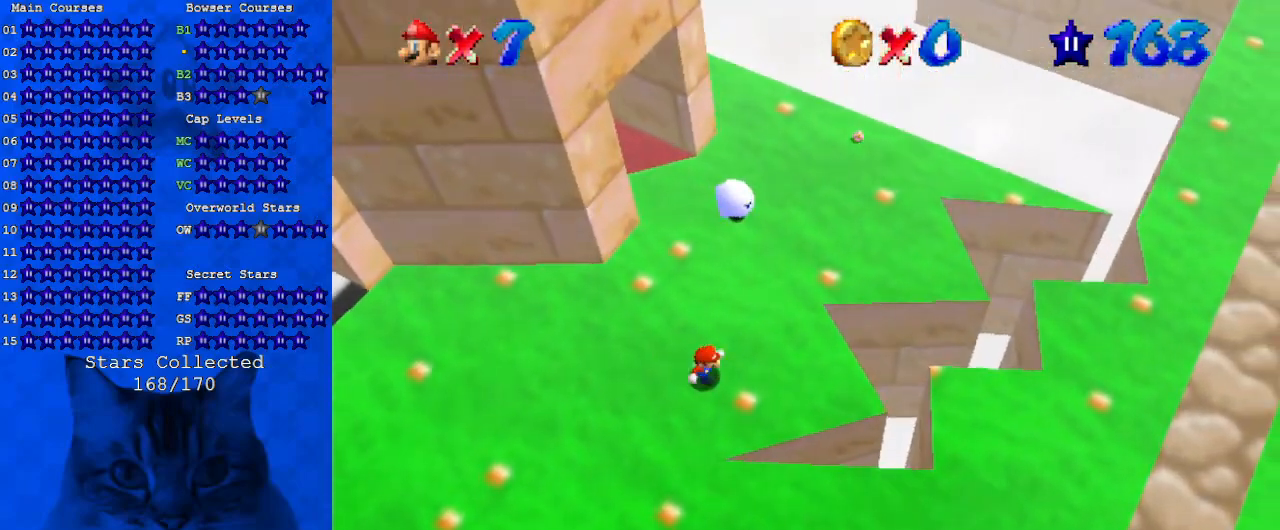
{"keys": ["right", "shift", "up"], "events": [[333, "right", "up"], [333, "shift", "down"], [467, "right", "down"]]}
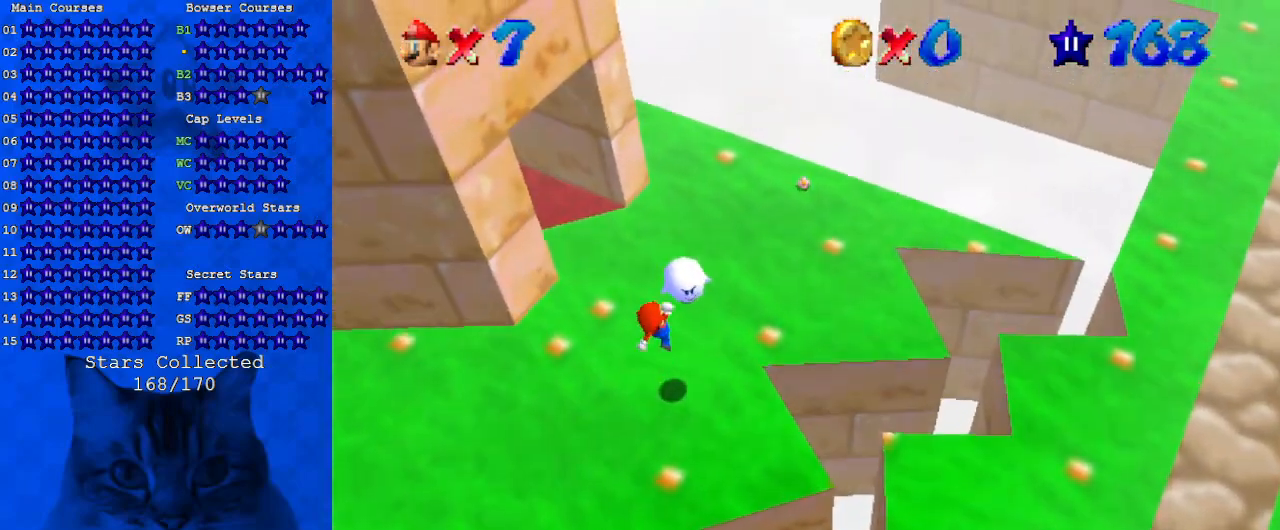
{"keys": ["left"], "events": [[200, "d", "down"], [200, "up", "up"], [333, "d", "up"], [333, "right", "up"], [333, "shift", "up"], [433, "left", "down"]]}
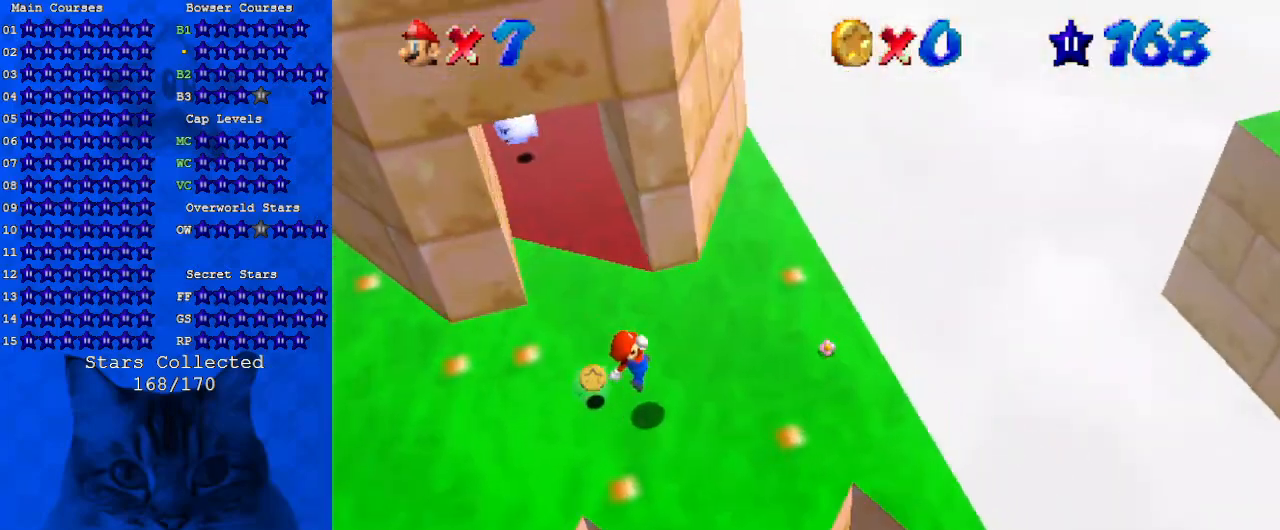
{"keys": ["right", "up"], "events": [[67, "left", "up"], [167, "right", "down"], [400, "up", "down"]]}
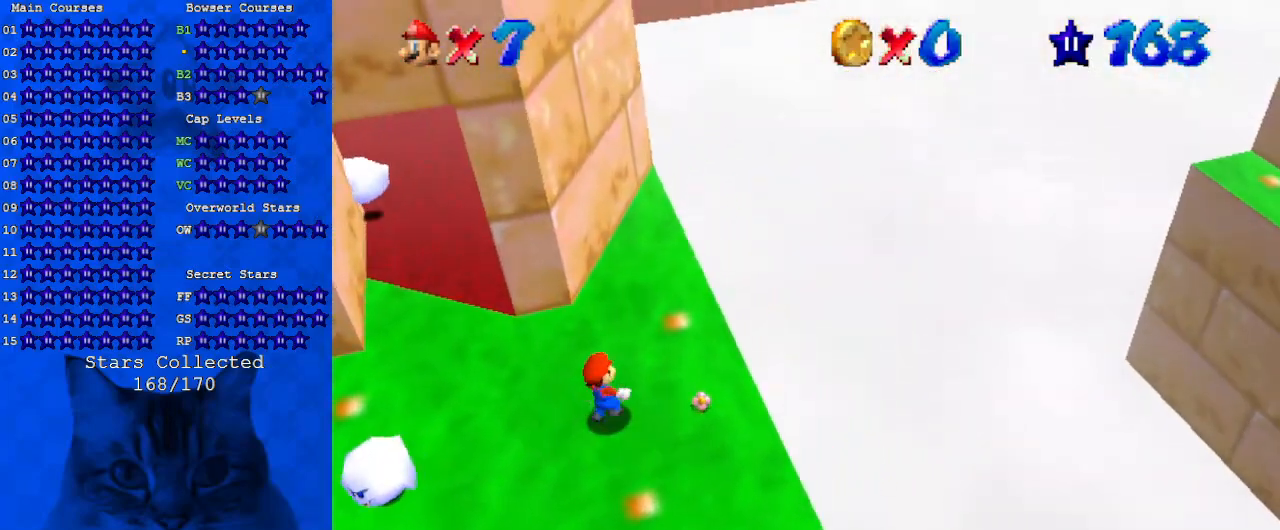
{"keys": ["shift", "up"], "events": [[267, "right", "up"], [467, "shift", "down"]]}
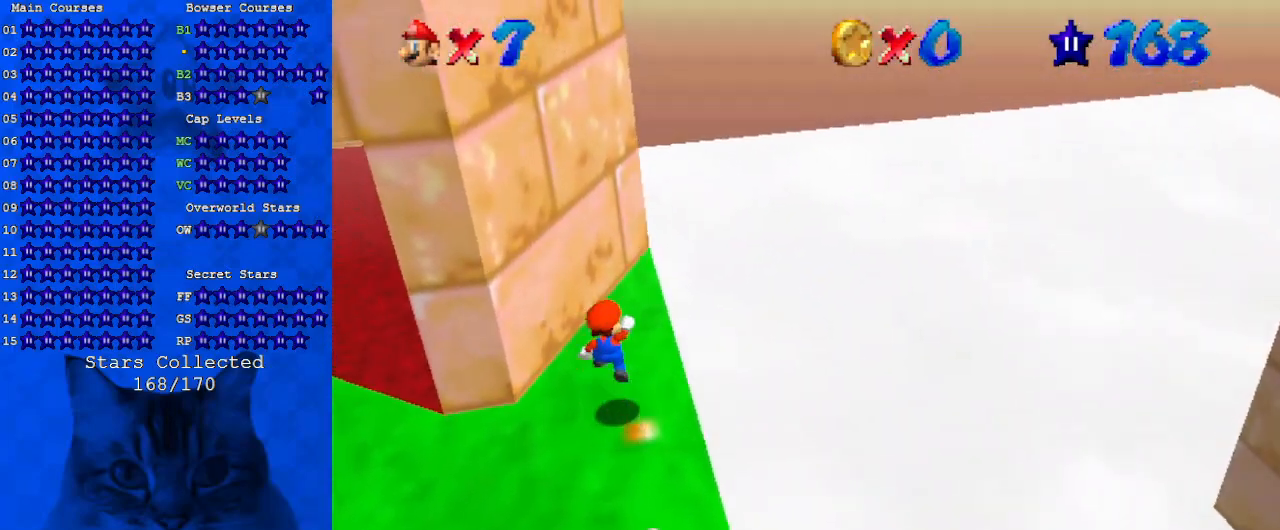
{"keys": ["right"], "events": [[67, "up", "up"], [100, "shift", "up"], [133, "down", "down"], [133, "right", "down"], [233, "d", "down"], [300, "down", "up"], [300, "right", "up"], [333, "d", "up"], [367, "right", "down"], [433, "up", "down"], [467, "up", "up"]]}
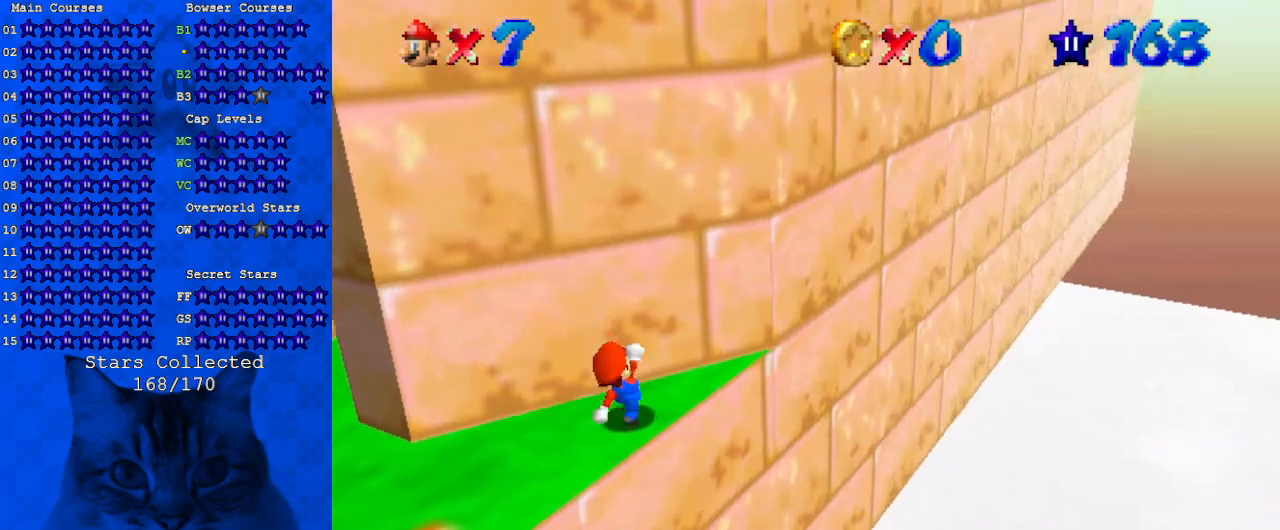
{"keys": ["right", "shift"], "events": [[100, "shift", "down"], [167, "down", "down"], [333, "down", "up"]]}
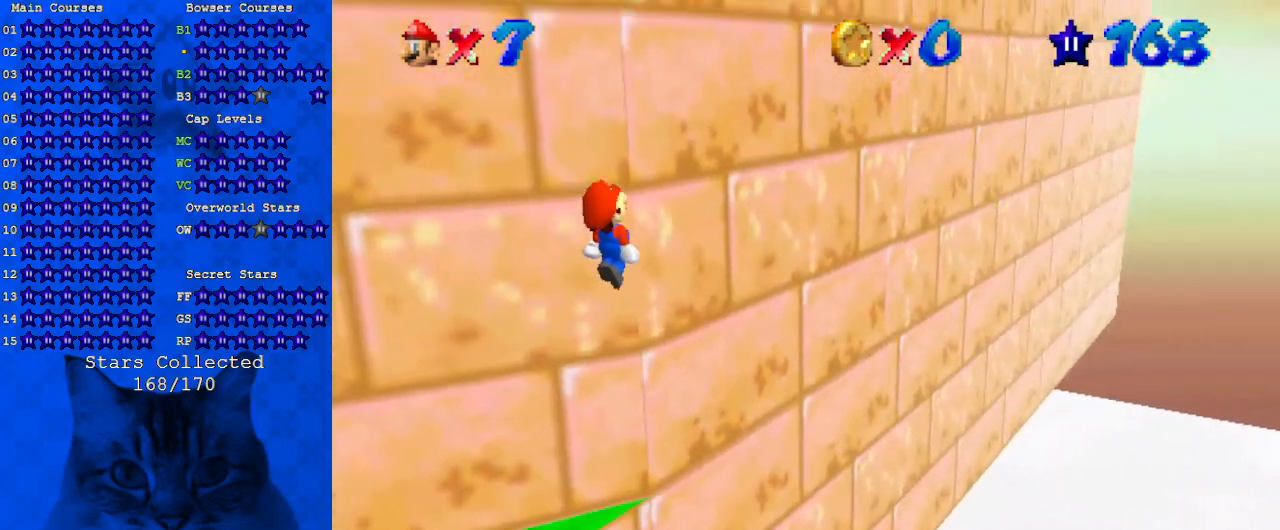
{"keys": ["d", "right", "shift", "up"], "events": [[33, "up", "down"], [233, "up", "up"], [367, "up", "down"], [500, "d", "down"]]}
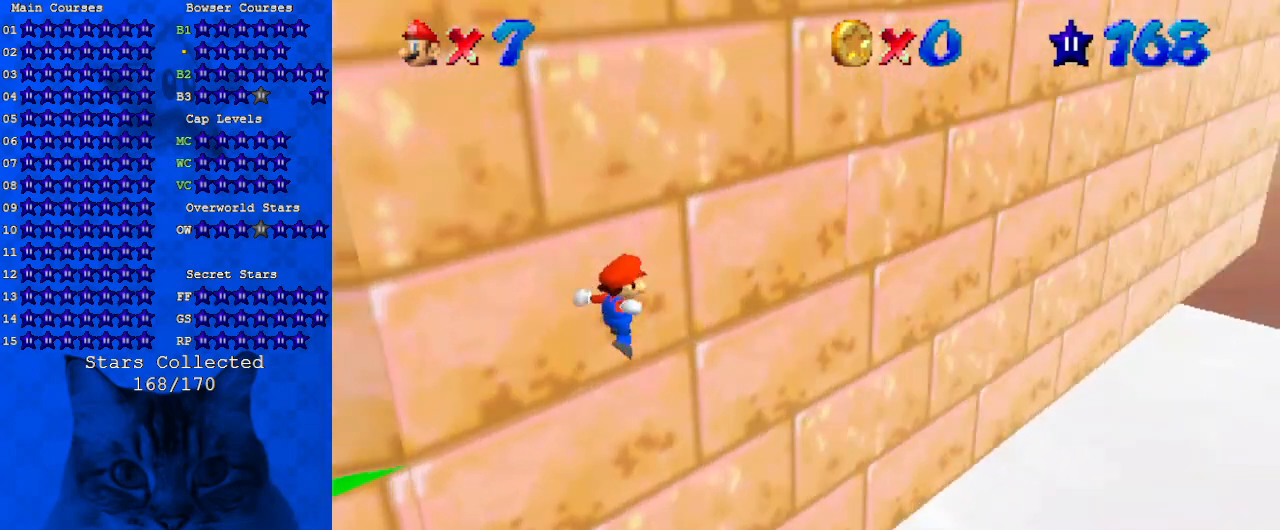
{"keys": ["left", "shift", "up"], "events": [[100, "up", "up"], [167, "d", "up"], [167, "left", "down"], [167, "up", "down"], [233, "right", "up"]]}
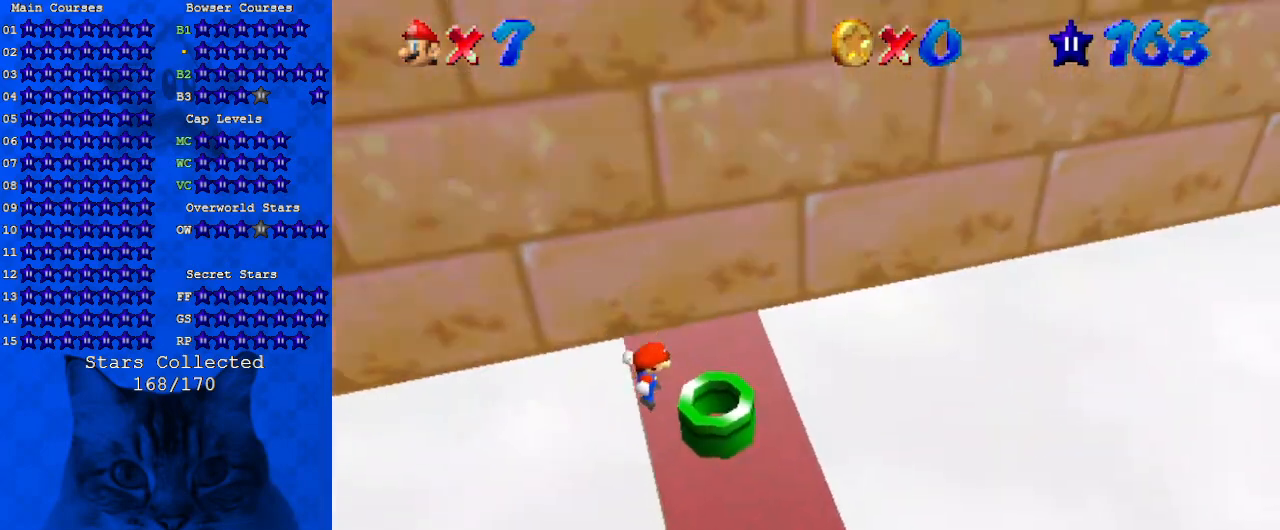
{"keys": ["ctrl", "shift", "up"], "events": [[67, "left", "up"], [100, "left", "down"], [400, "left", "up"], [467, "ctrl", "down"]]}
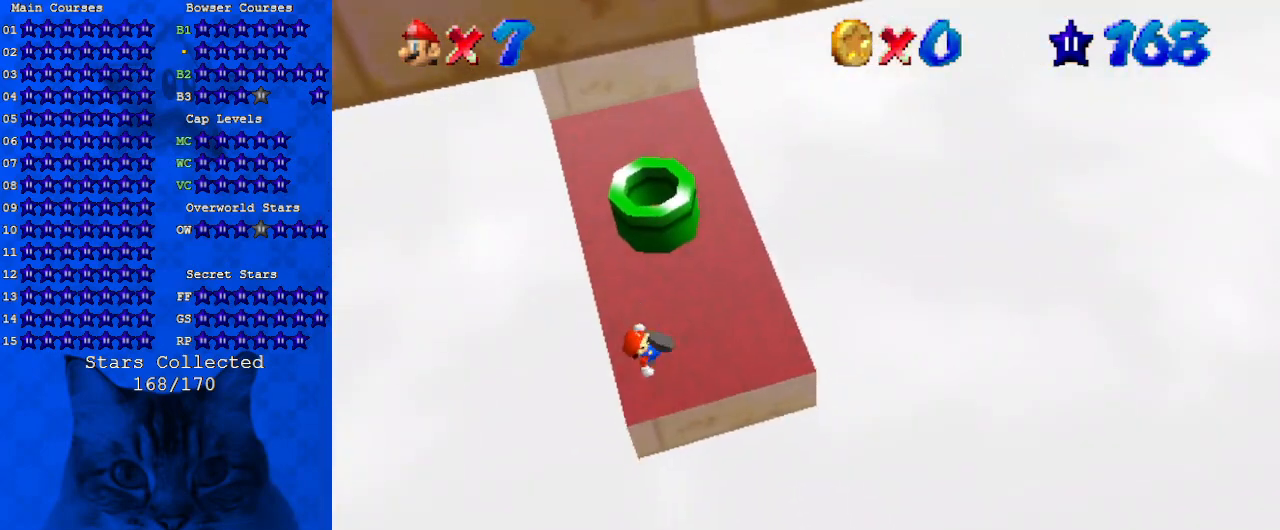
{"keys": ["shift", "up"], "events": [[400, "ctrl", "up"]]}
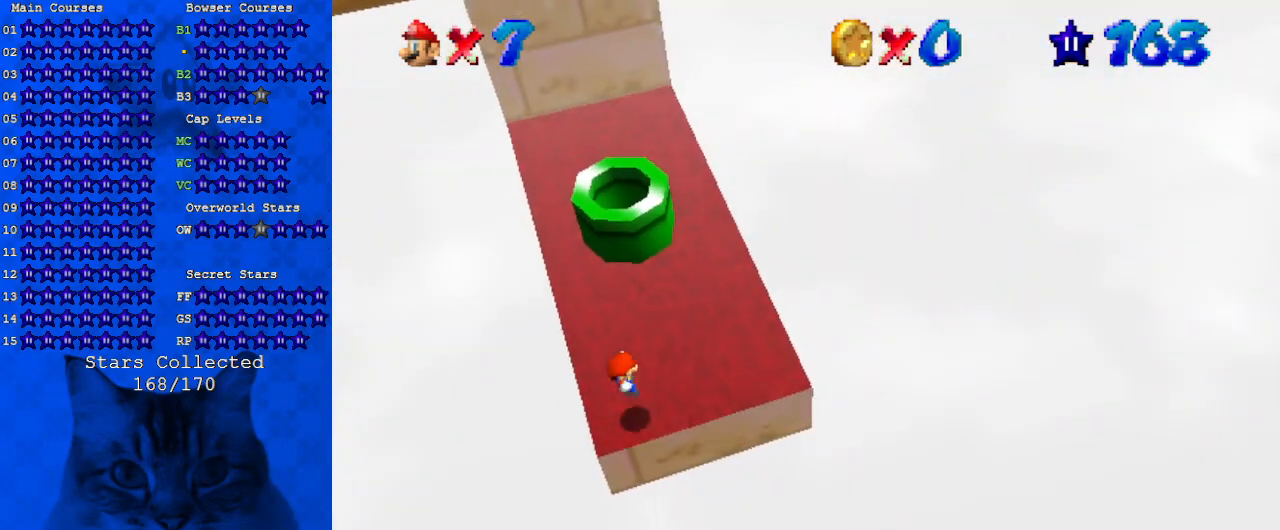
{"keys": ["right", "up"], "events": [[100, "shift", "up"], [500, "right", "down"]]}
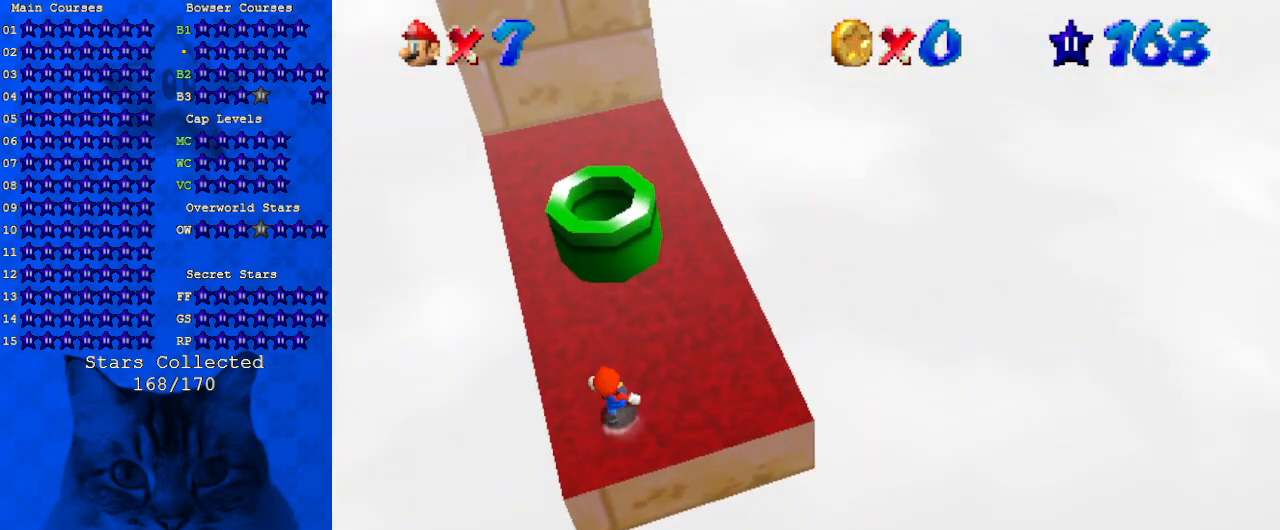
{"keys": ["ctrl", "right", "up"], "events": [[67, "right", "up"], [200, "shift", "down"], [300, "right", "down"], [467, "ctrl", "down"], [467, "shift", "up"]]}
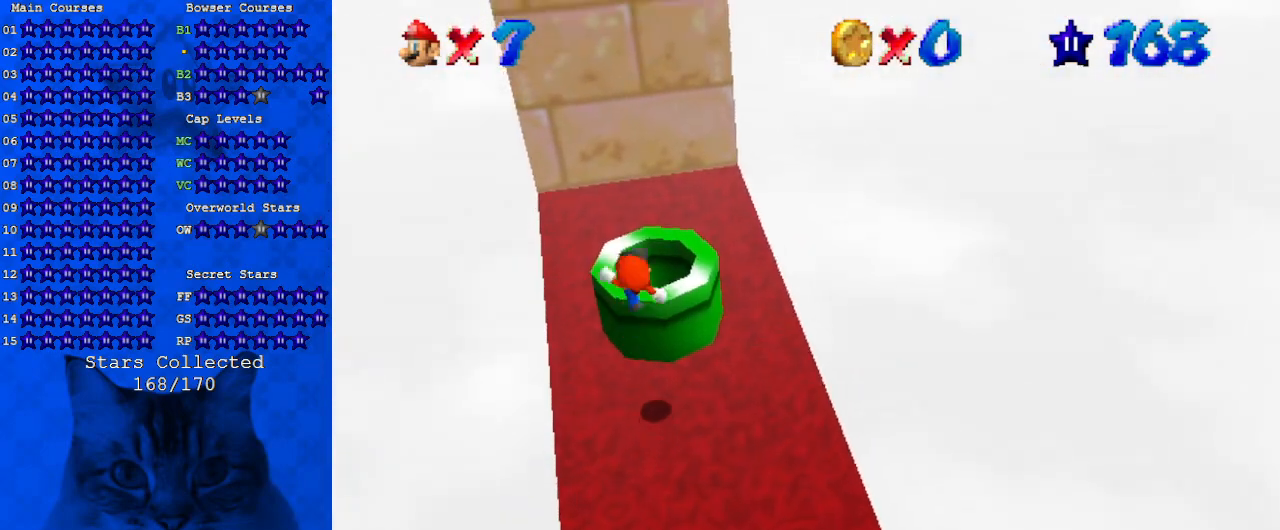
{"keys": ["down"], "events": [[67, "ctrl", "up"], [67, "right", "up"], [100, "up", "up"], [200, "down", "down"], [300, "right", "down"], [400, "ctrl", "down"], [433, "right", "up"], [500, "ctrl", "up"]]}
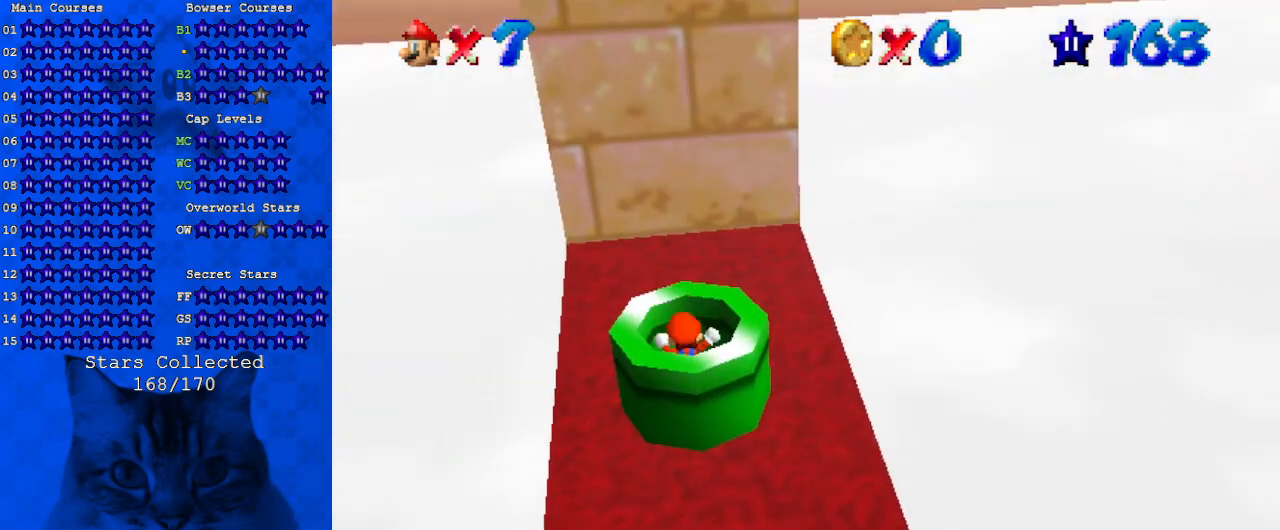
{"keys": [], "events": [[67, "down", "up"]]}
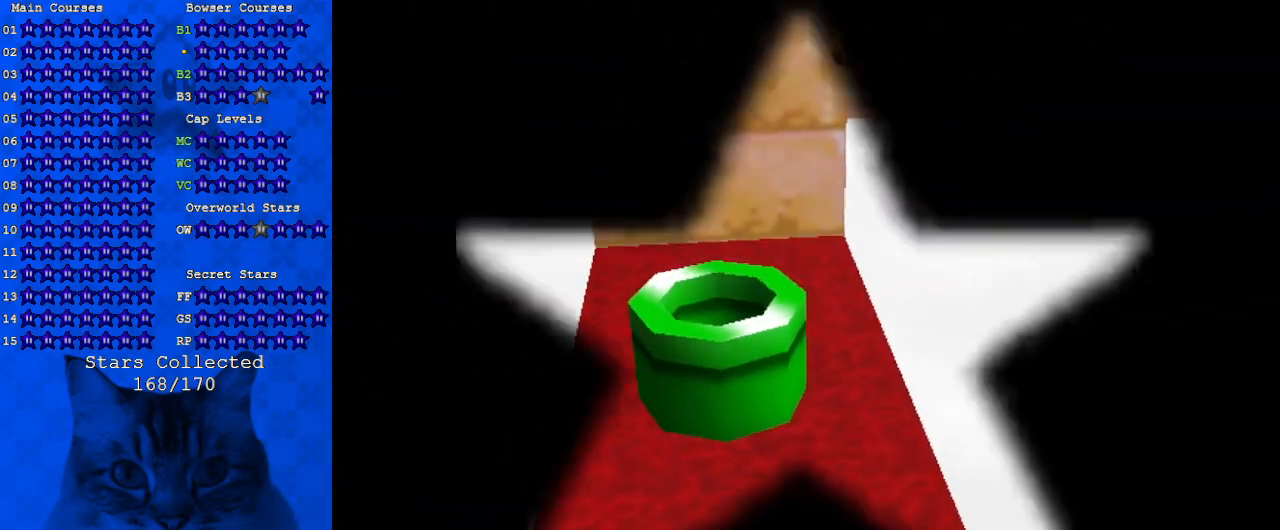
{"keys": [], "events": []}
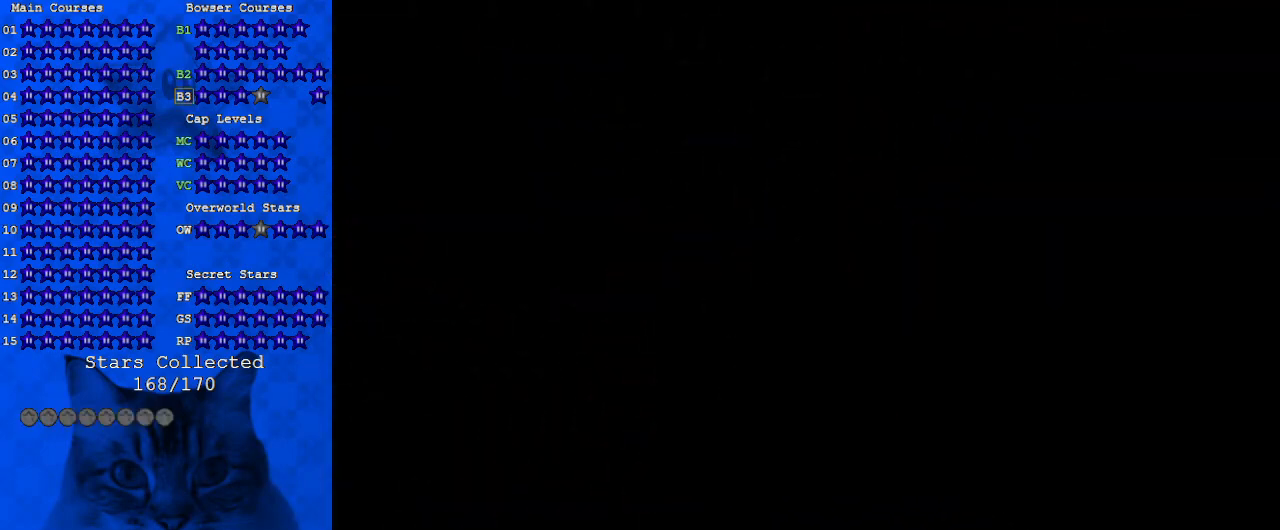
{"keys": [], "events": []}